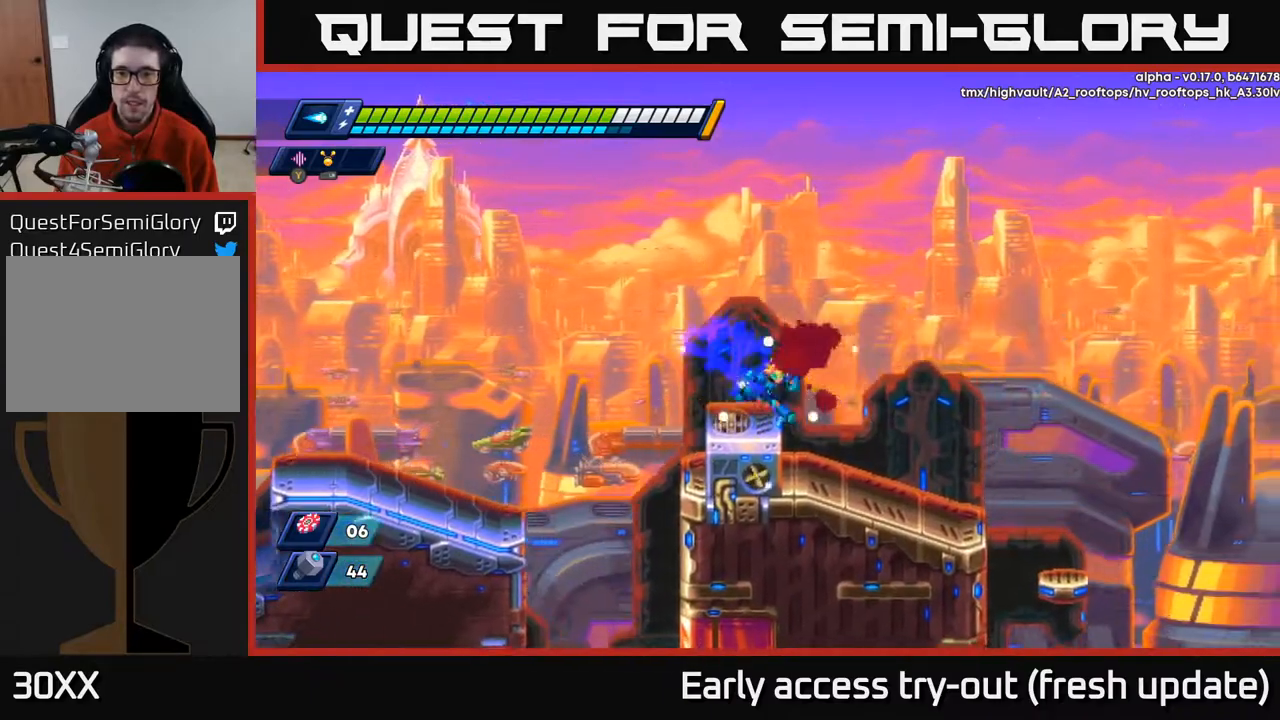
Gameplay with a controller (Xbox layout); each line is a JSON object with the inputs held at the frame after it. "events" lists button and stick changes between this image and that frame as [ms after this image, input, new state], when the widget could be followed in between.
{"buttons": ["R2", "DPAD_RIGHT"], "left_stick": "center", "right_stick": "down", "events": [[100, "R2", "down"], [233, "right_stick", "down"]]}
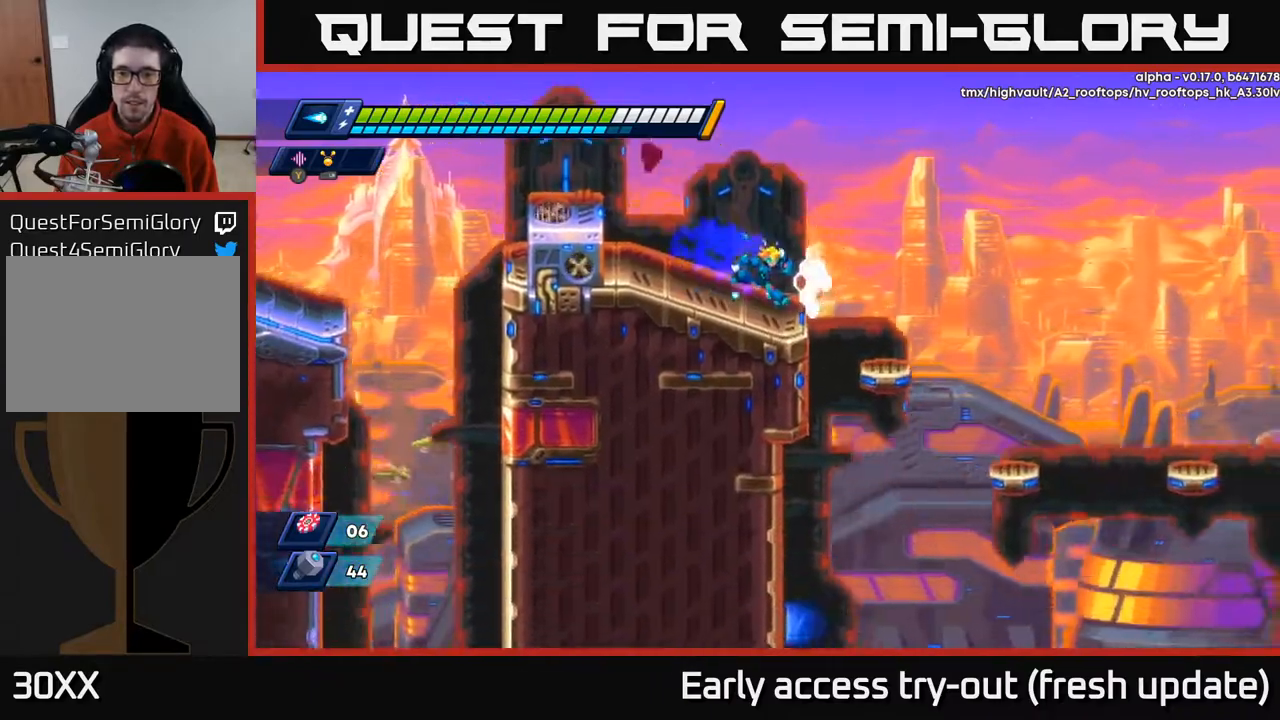
{"buttons": ["R2", "DPAD_RIGHT"], "left_stick": "center", "right_stick": "center", "events": [[17, "right_stick", "down-right"], [117, "right_stick", "center"], [283, "R2", "up"], [483, "R2", "down"]]}
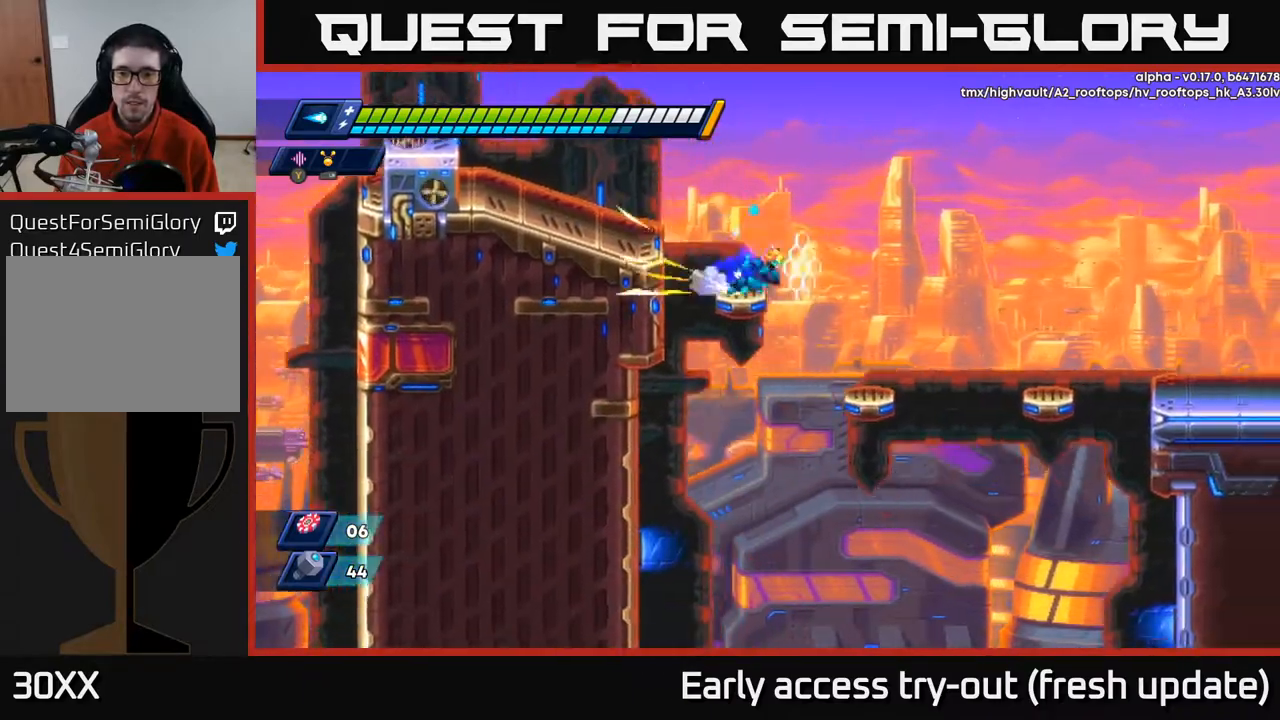
{"buttons": ["A", "R2", "DPAD_RIGHT"], "left_stick": "center", "right_stick": "center", "events": [[117, "A", "down"]]}
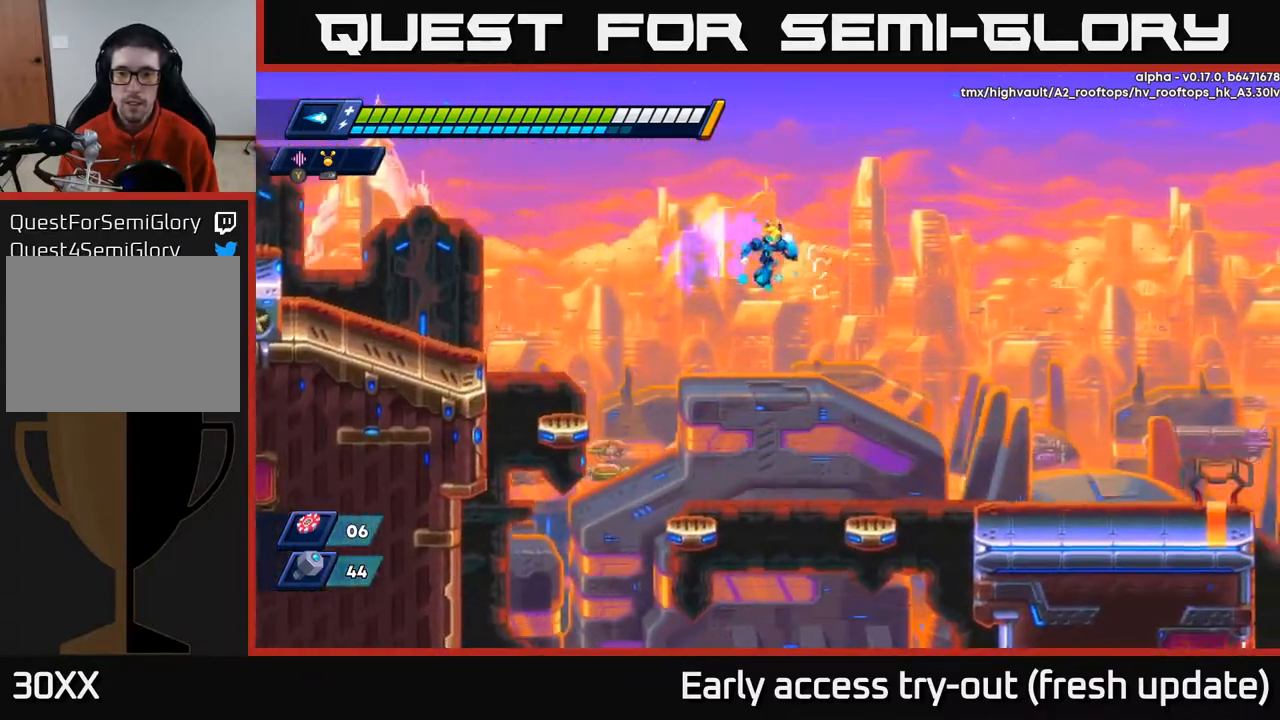
{"buttons": ["DPAD_RIGHT"], "left_stick": "center", "right_stick": "center", "events": [[150, "A", "up"], [183, "R2", "up"]]}
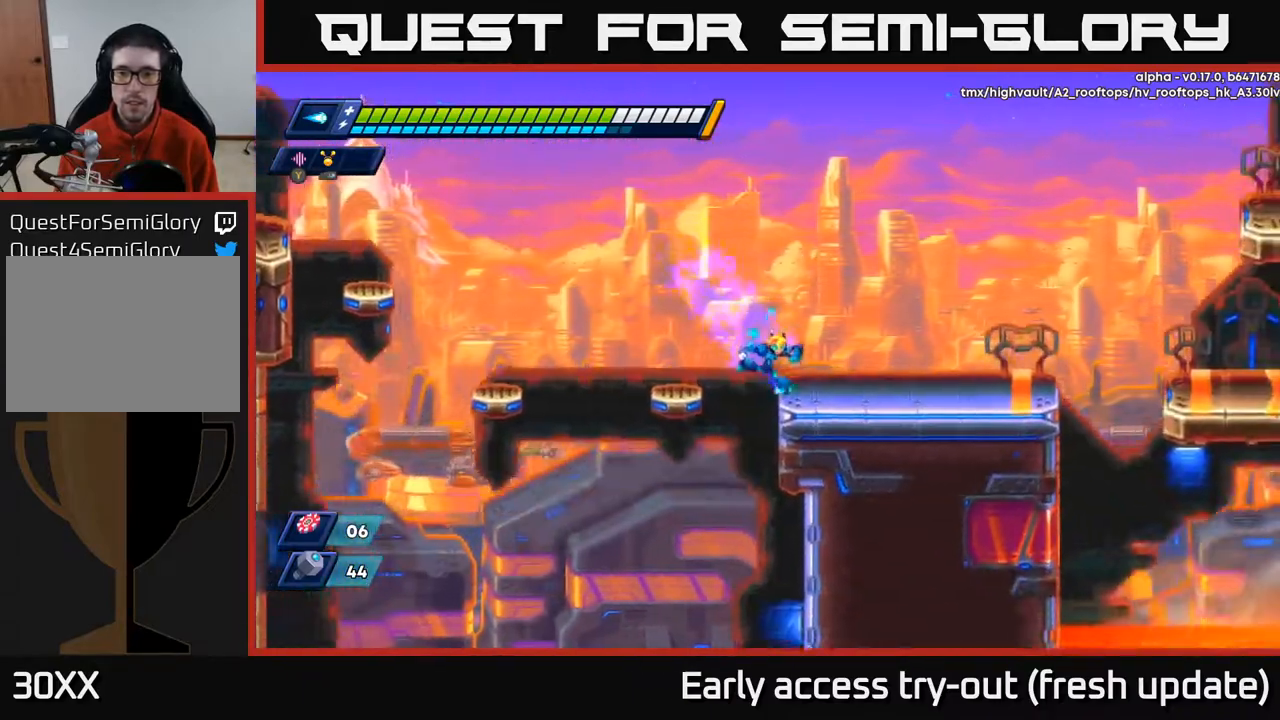
{"buttons": ["DPAD_RIGHT"], "left_stick": "center", "right_stick": "center", "events": [[117, "A", "down"], [117, "R2", "down"], [233, "A", "up"], [233, "R2", "up"]]}
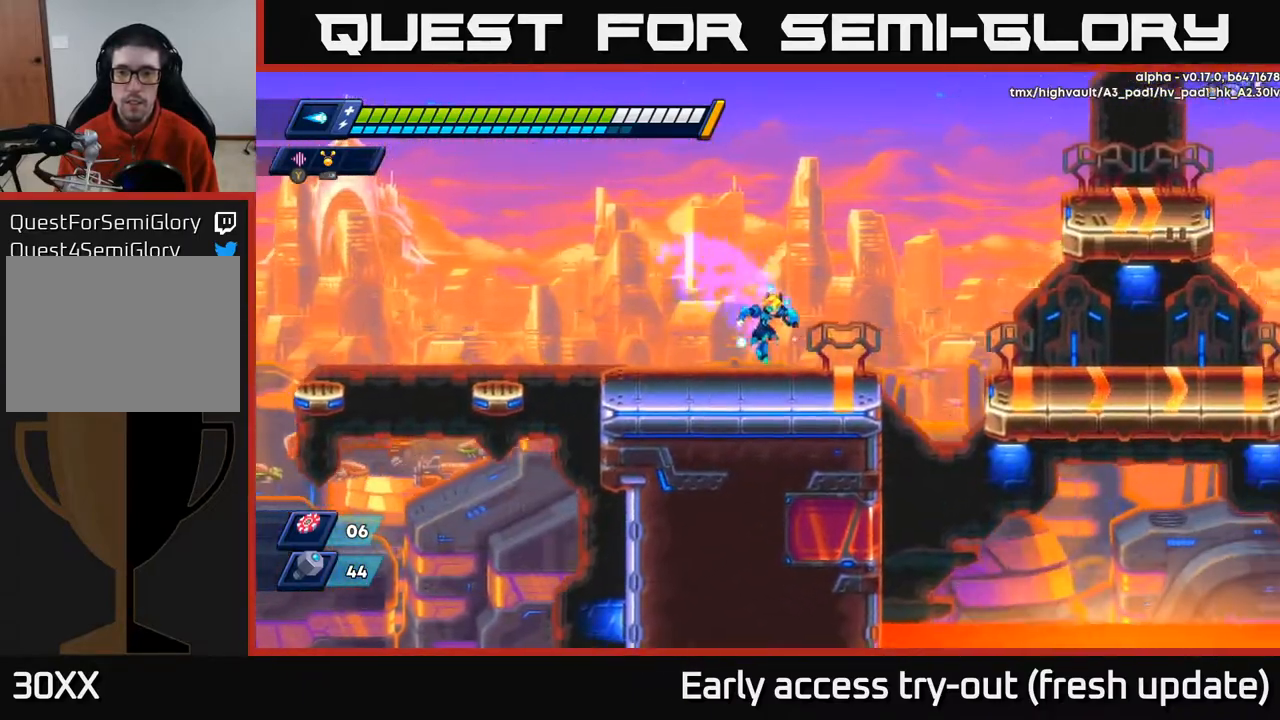
{"buttons": ["DPAD_RIGHT"], "left_stick": "center", "right_stick": "center", "events": [[133, "R2", "down"], [217, "A", "down"], [500, "A", "up"], [500, "R2", "up"]]}
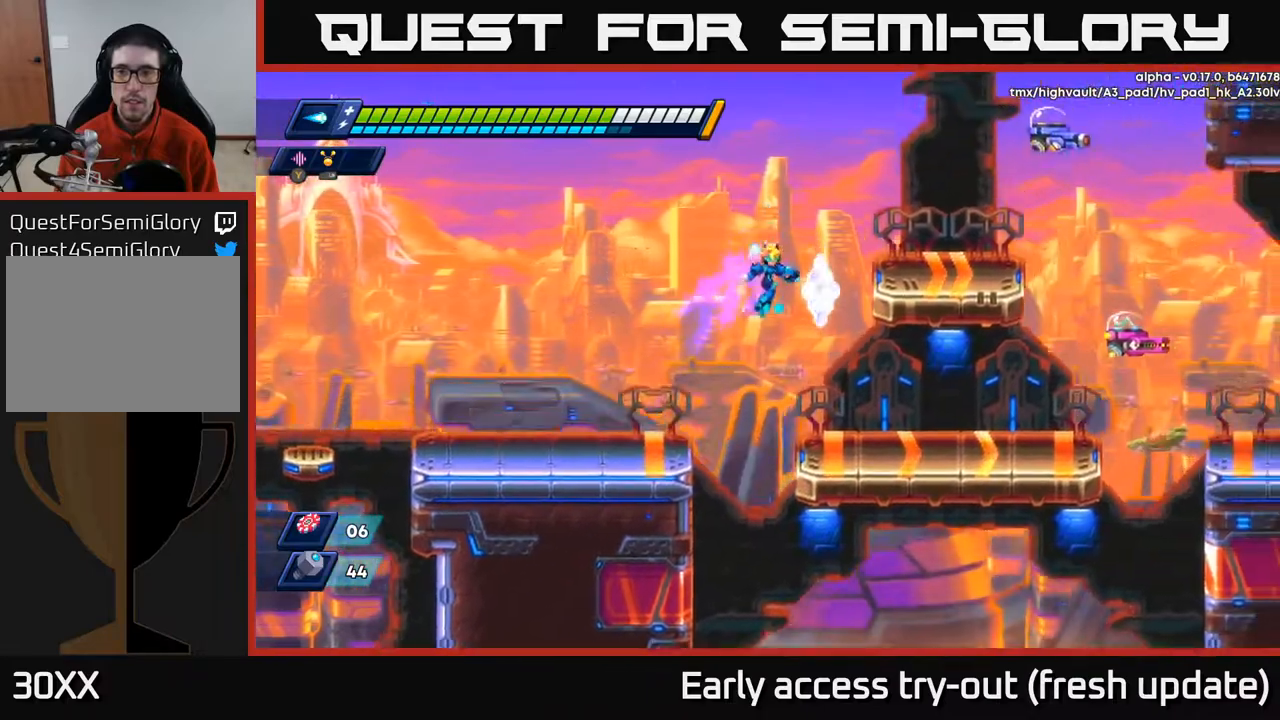
{"buttons": ["DPAD_RIGHT"], "left_stick": "center", "right_stick": "center", "events": [[333, "A", "down"], [400, "X", "down"], [467, "A", "up"], [483, "X", "up"]]}
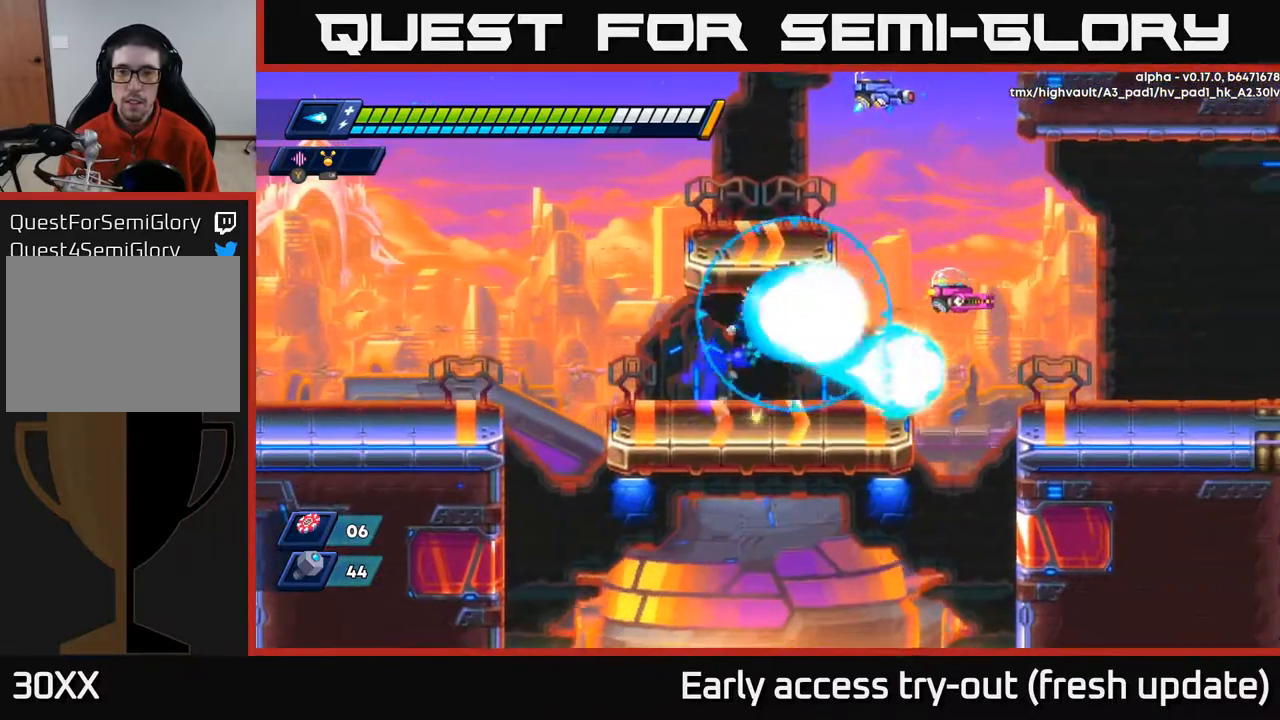
{"buttons": ["X"], "left_stick": "center", "right_stick": "center", "events": [[33, "X", "down"], [117, "X", "up"], [183, "X", "down"], [250, "A", "down"], [267, "X", "up"], [333, "X", "down"], [350, "A", "up"], [350, "DPAD_RIGHT", "up"], [417, "X", "up"], [467, "X", "down"]]}
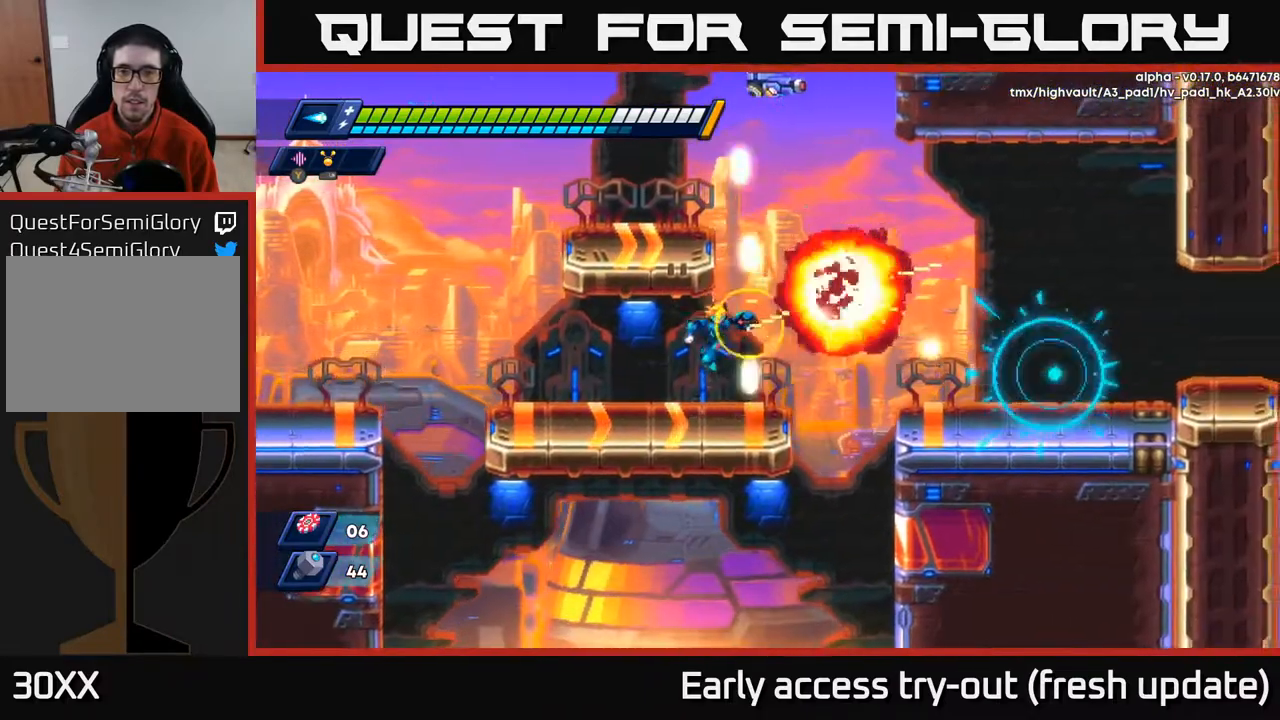
{"buttons": ["A", "X"], "left_stick": "center", "right_stick": "center", "events": [[67, "DPAD_RIGHT", "down"], [67, "X", "up"], [217, "DPAD_RIGHT", "up"], [233, "A", "down"], [267, "X", "down"], [350, "X", "up"], [417, "X", "down"]]}
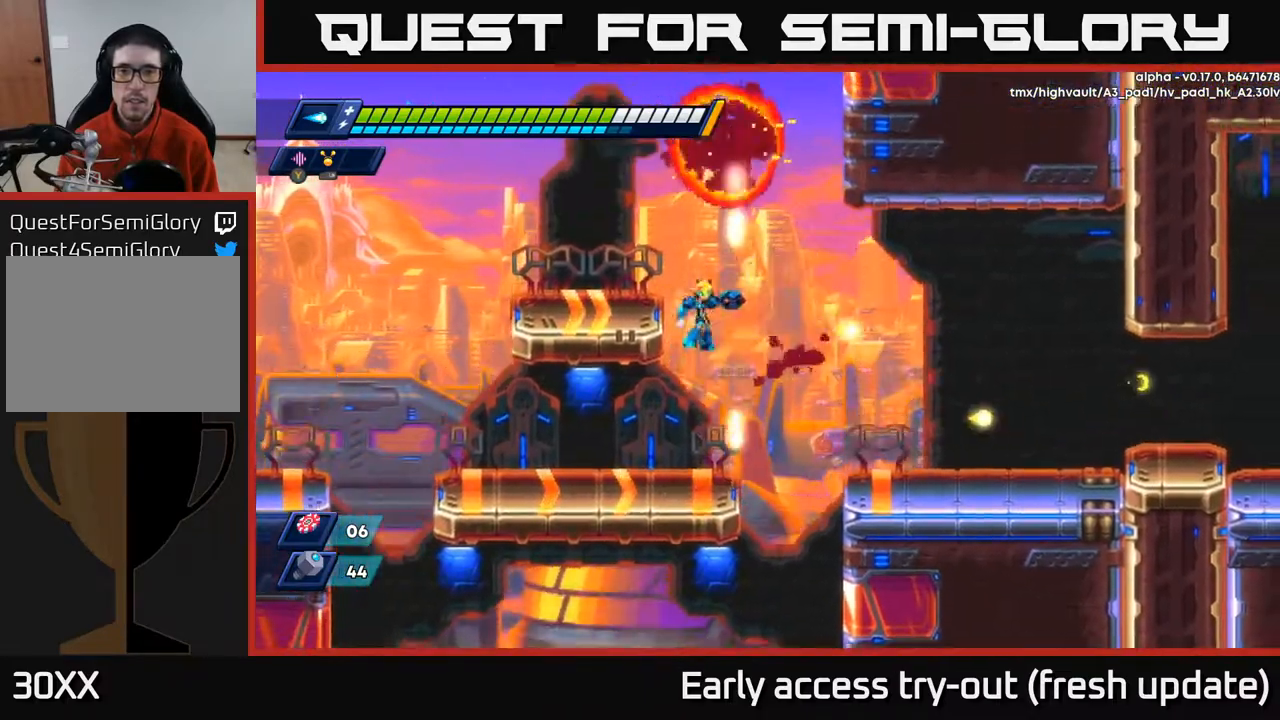
{"buttons": ["DPAD_LEFT"], "left_stick": "center", "right_stick": "center", "events": [[33, "X", "up"], [50, "DPAD_LEFT", "down"], [67, "A", "up"], [250, "A", "down"], [250, "R2", "down"], [400, "A", "up"], [417, "R2", "up"]]}
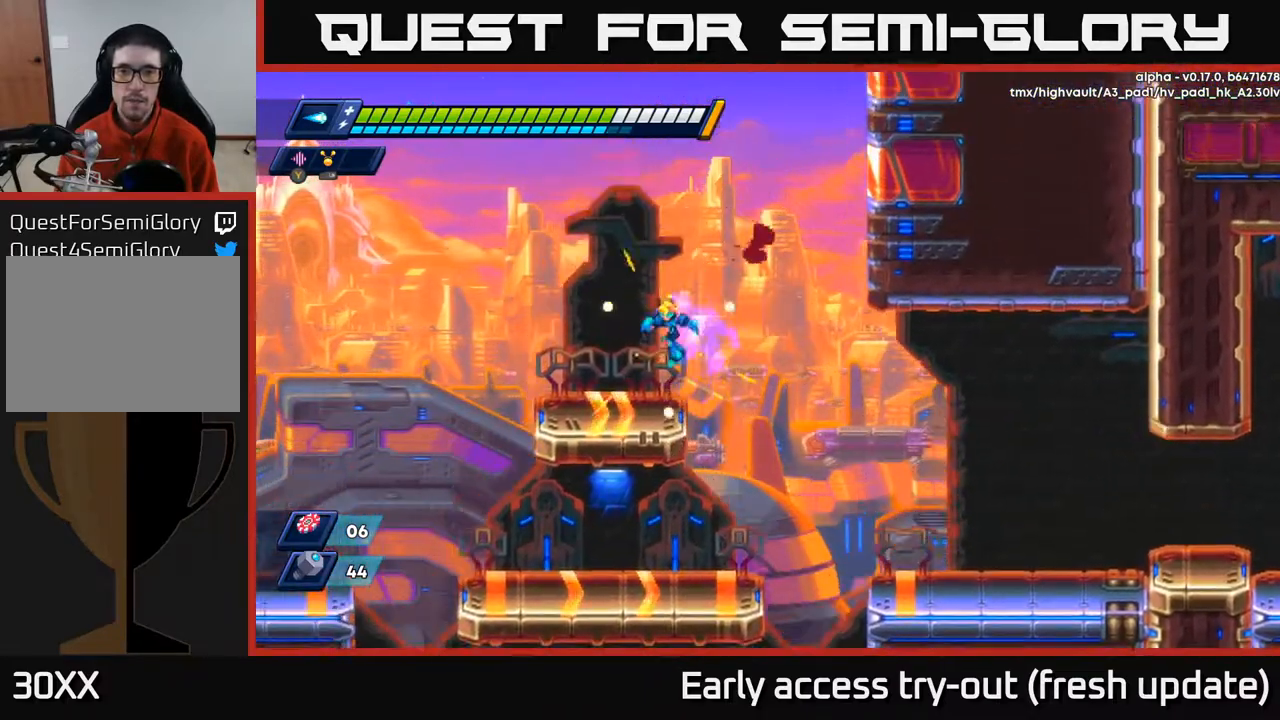
{"buttons": ["A", "R2", "DPAD_RIGHT"], "left_stick": "center", "right_stick": "center", "events": [[117, "DPAD_LEFT", "up"], [167, "DPAD_RIGHT", "down"], [217, "R2", "down"], [267, "A", "down"]]}
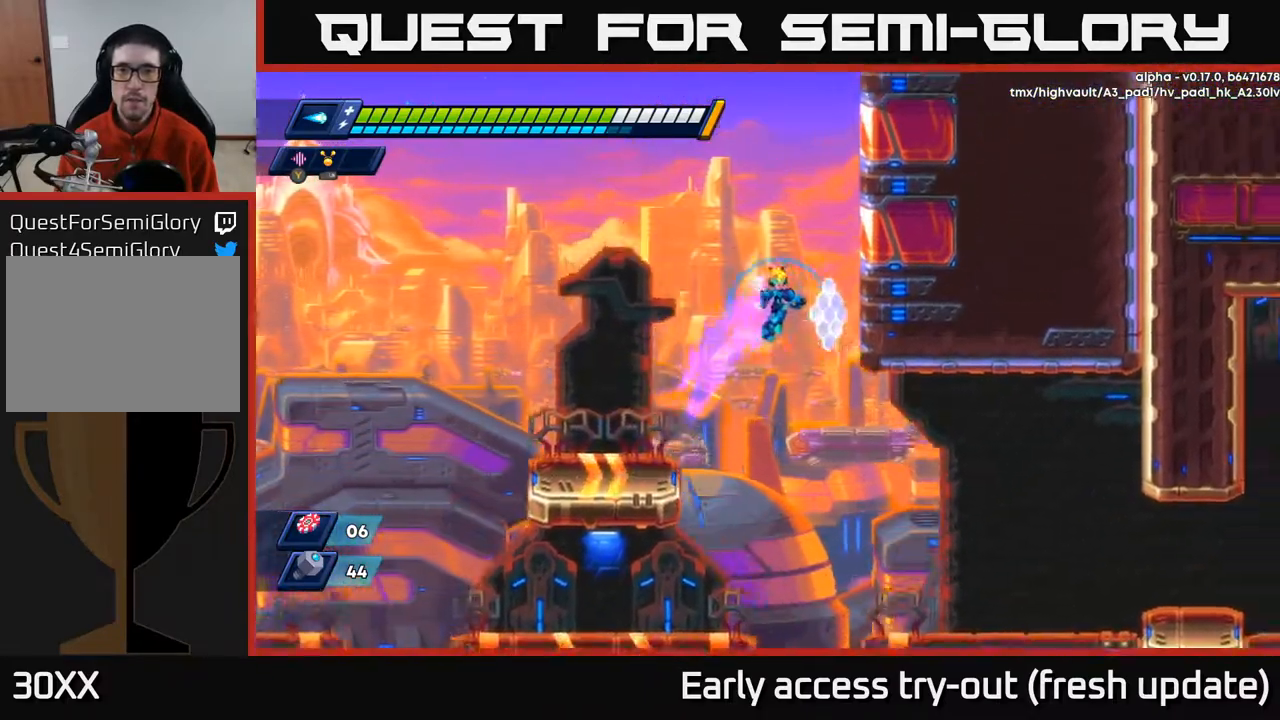
{"buttons": ["A", "R2", "DPAD_RIGHT"], "left_stick": "center", "right_stick": "center", "events": [[83, "A", "up"], [183, "A", "down"], [333, "A", "up"], [400, "A", "down"]]}
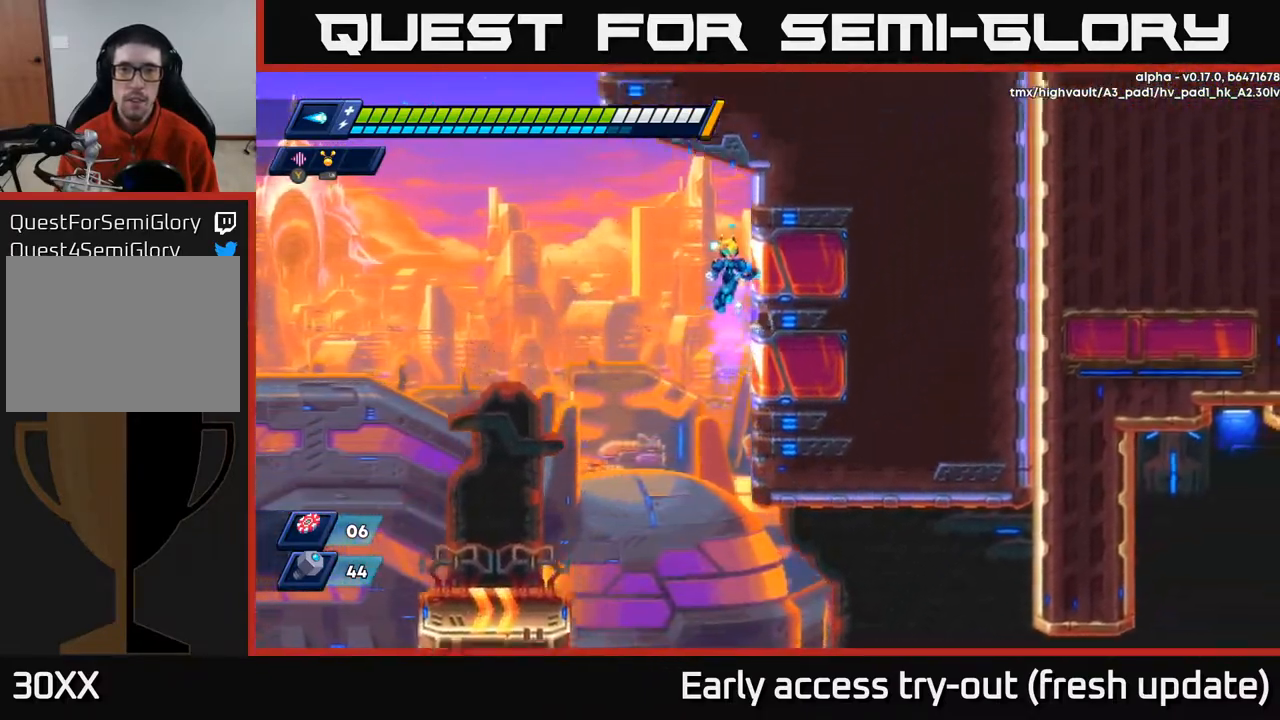
{"buttons": ["DPAD_LEFT"], "left_stick": "center", "right_stick": "center", "events": [[50, "A", "up"], [117, "A", "down"], [267, "A", "up"], [350, "DPAD_RIGHT", "up"], [350, "R2", "up"], [383, "DPAD_LEFT", "down"]]}
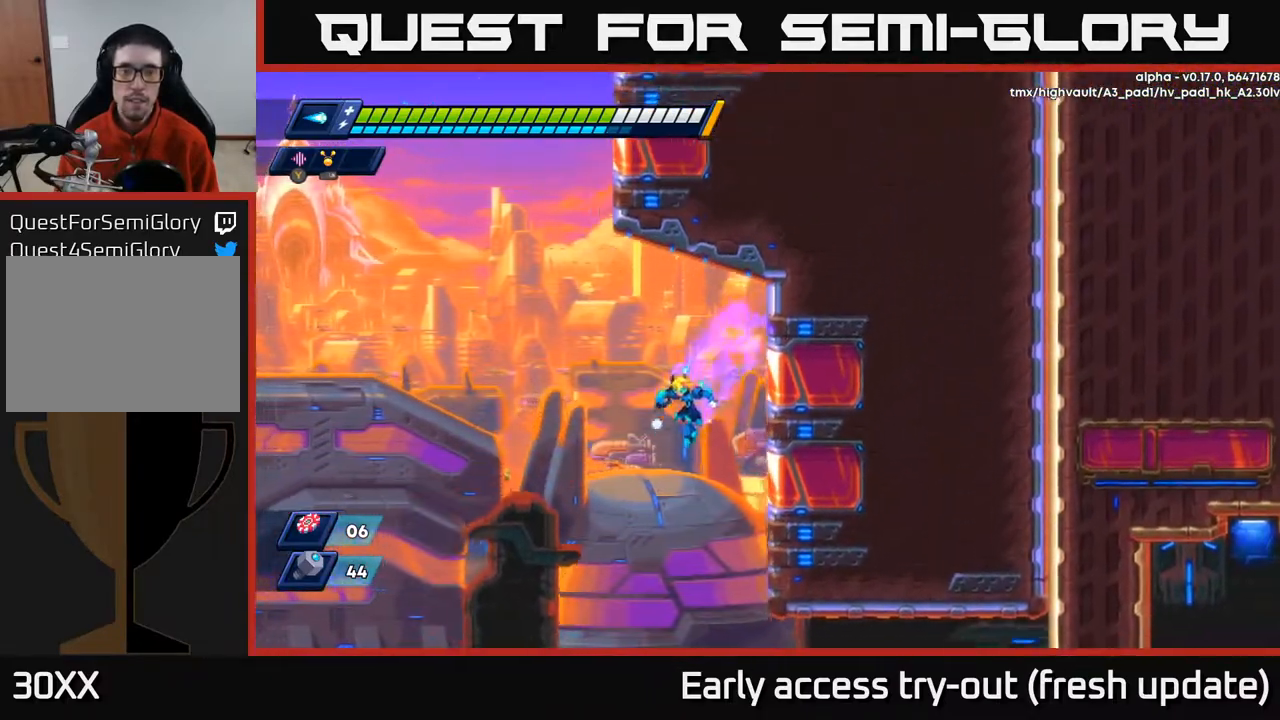
{"buttons": ["DPAD_RIGHT"], "left_stick": "center", "right_stick": "down-right", "events": [[67, "DPAD_LEFT", "up"], [200, "right_stick", "down"], [283, "DPAD_RIGHT", "down"], [500, "right_stick", "down-right"]]}
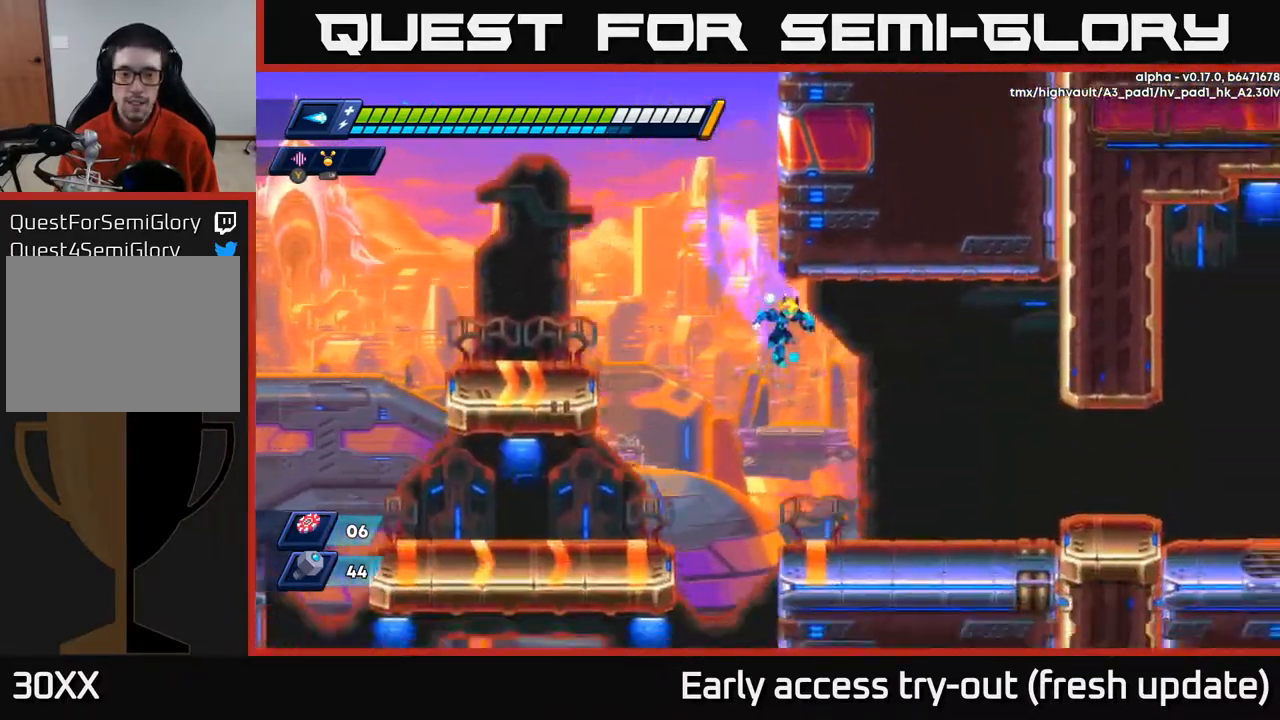
{"buttons": ["DPAD_RIGHT"], "left_stick": "center", "right_stick": "up-right", "events": [[133, "right_stick", "right"], [367, "right_stick", "up-right"]]}
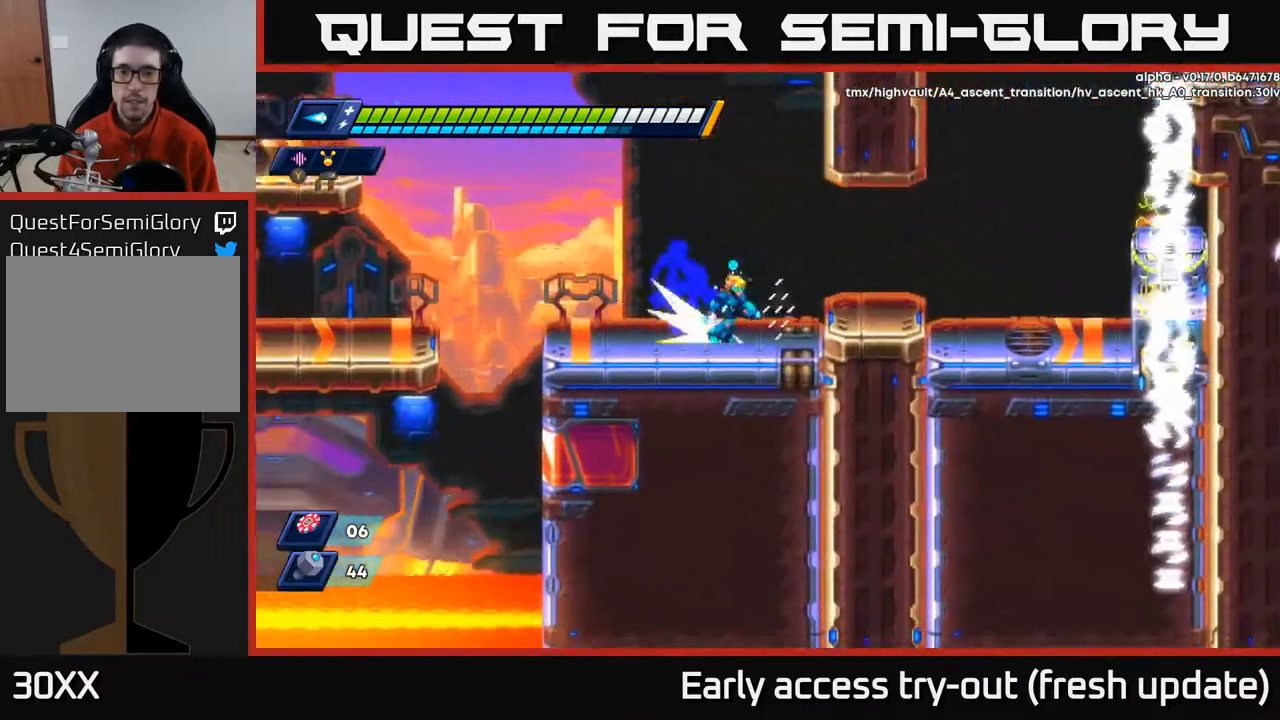
{"buttons": ["DPAD_RIGHT"], "left_stick": "center", "right_stick": "center", "events": [[33, "R2", "down"], [33, "right_stick", "center"], [100, "A", "down"], [250, "A", "up"], [383, "R2", "up"]]}
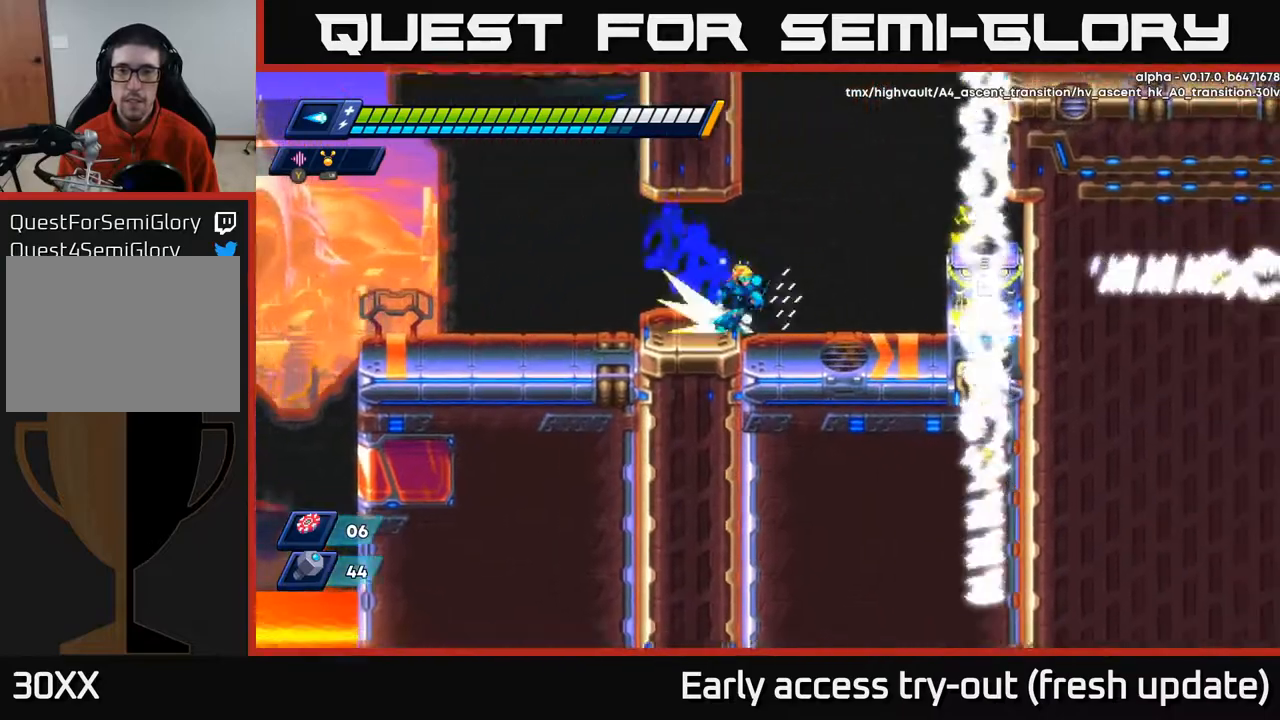
{"buttons": ["A", "R2", "DPAD_LEFT"], "left_stick": "center", "right_stick": "center", "events": [[33, "R2", "down"], [67, "A", "down"], [167, "DPAD_RIGHT", "up"], [200, "DPAD_LEFT", "down"], [367, "A", "up"], [450, "A", "down"]]}
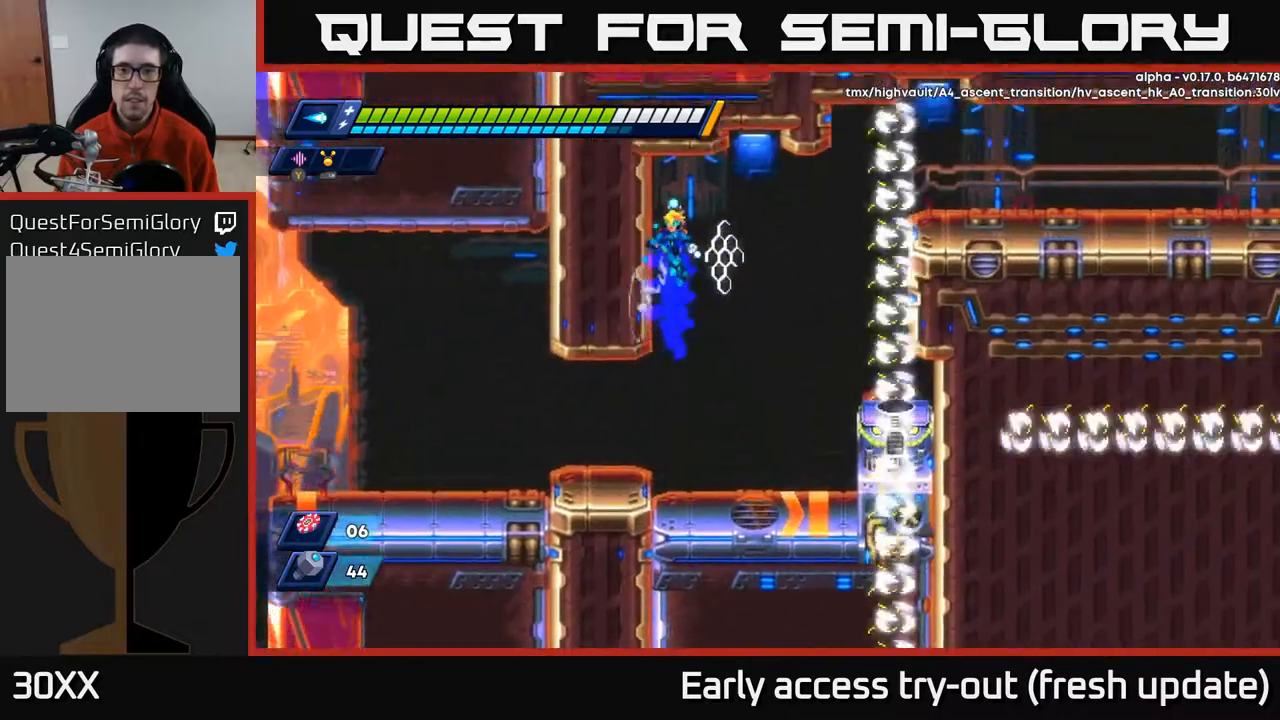
{"buttons": ["DPAD_RIGHT"], "left_stick": "center", "right_stick": "center", "events": [[67, "A", "up"], [117, "R2", "up"], [283, "DPAD_LEFT", "up"], [317, "DPAD_RIGHT", "down"]]}
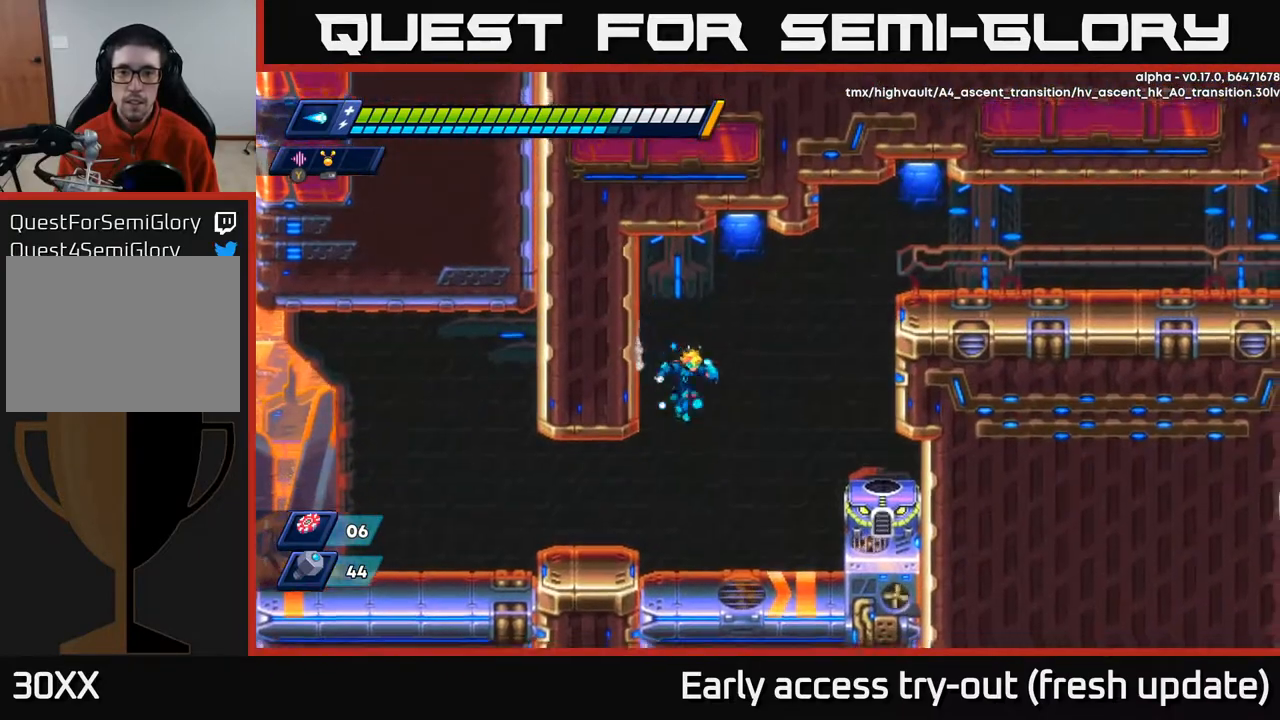
{"buttons": ["X"], "left_stick": "center", "right_stick": "center", "events": [[217, "DPAD_RIGHT", "up"], [267, "X", "down"], [350, "X", "up"], [400, "A", "down"], [467, "X", "down"], [483, "A", "up"]]}
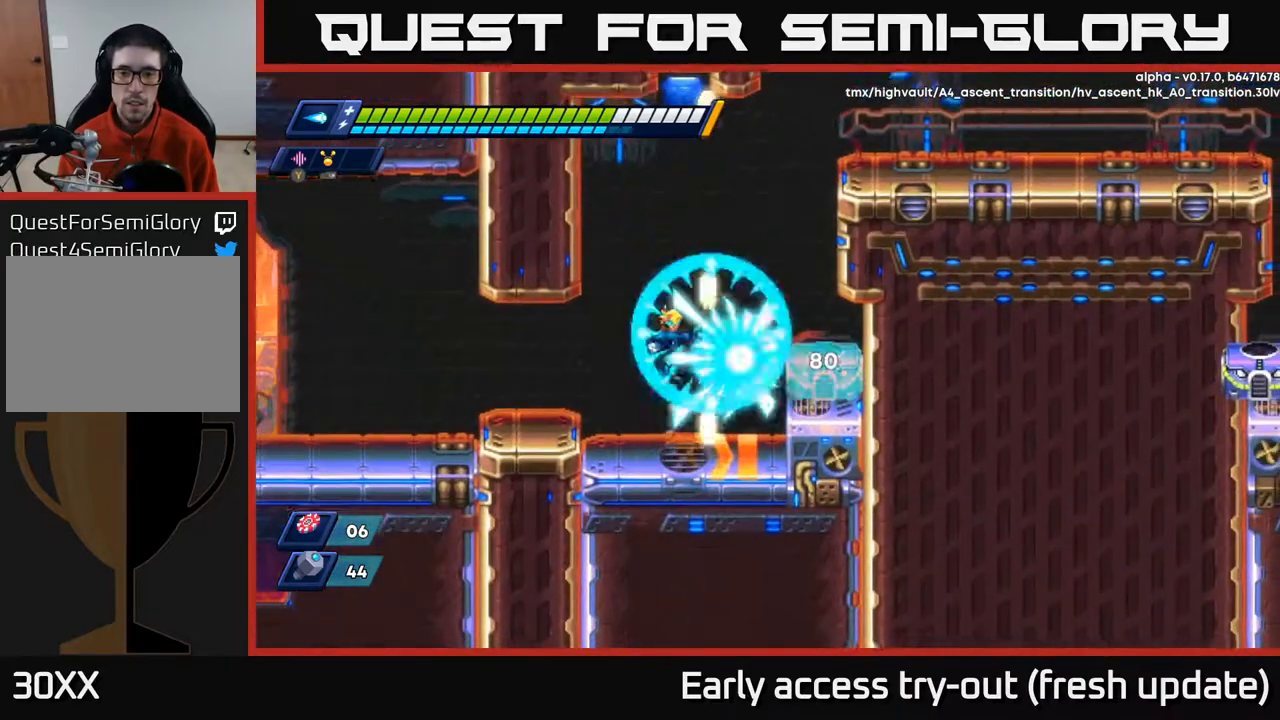
{"buttons": ["X"], "left_stick": "center", "right_stick": "center", "events": [[17, "X", "up"], [83, "X", "down"], [133, "X", "up"], [200, "X", "down"], [283, "X", "up"], [317, "X", "down"], [383, "A", "down"], [400, "DPAD_RIGHT", "down"], [400, "X", "up"], [467, "A", "up"], [467, "DPAD_RIGHT", "up"], [467, "X", "down"]]}
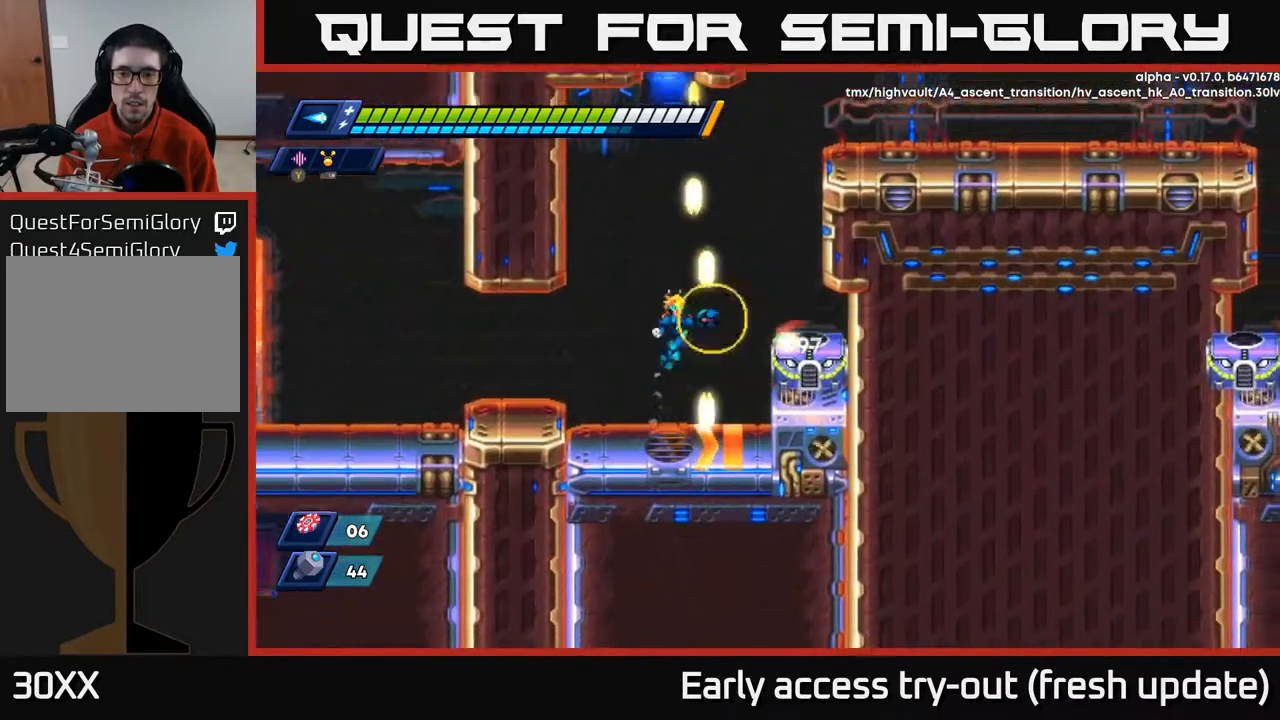
{"buttons": ["X"], "left_stick": "center", "right_stick": "center", "events": [[17, "X", "up"], [67, "X", "down"], [150, "X", "up"], [217, "X", "down"], [267, "X", "up"], [333, "X", "down"], [450, "X", "up"], [483, "X", "down"]]}
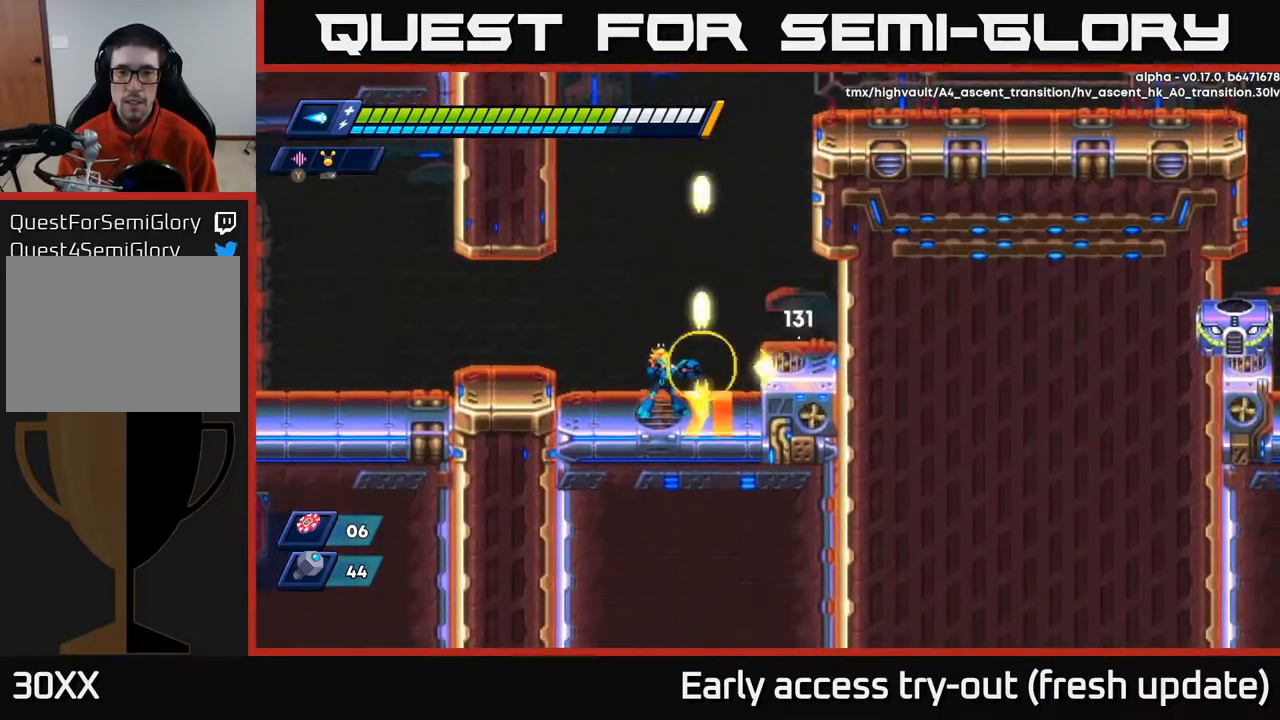
{"buttons": ["A", "R2", "DPAD_RIGHT"], "left_stick": "center", "right_stick": "center", "events": [[67, "X", "up"], [133, "X", "down"], [217, "X", "up"], [333, "DPAD_RIGHT", "down"], [417, "R2", "down"], [433, "A", "down"]]}
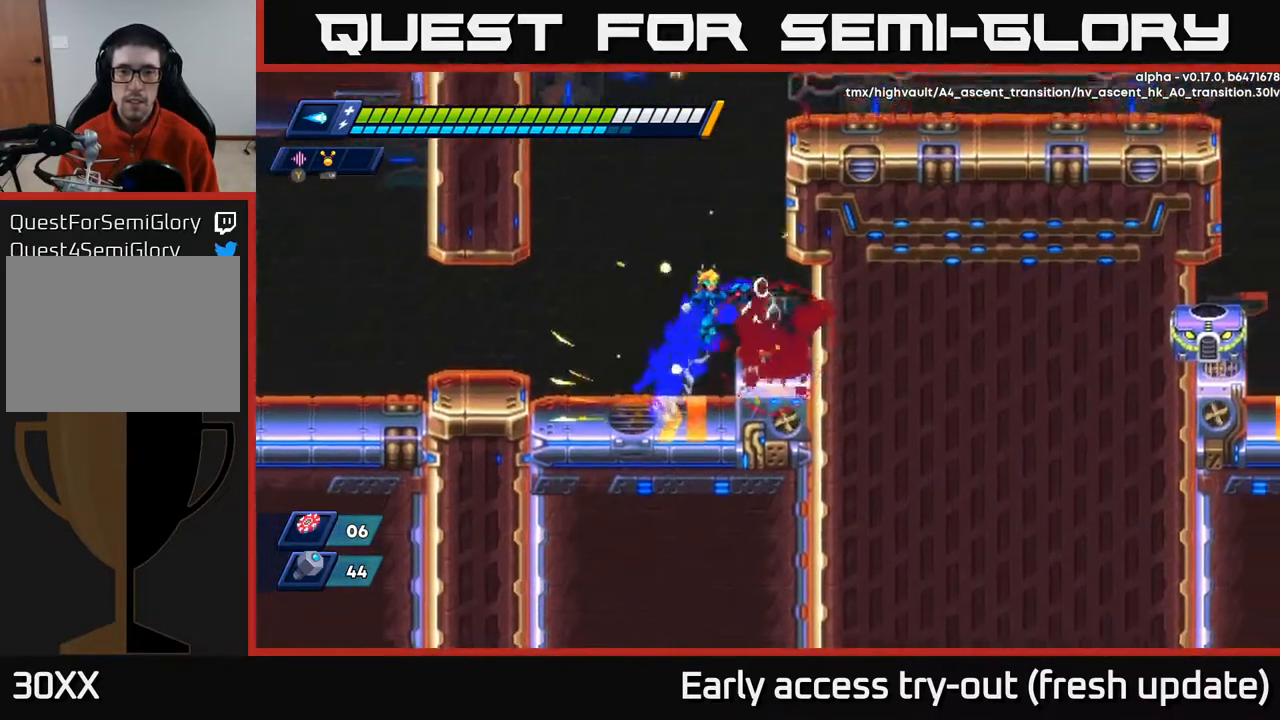
{"buttons": ["R2", "DPAD_RIGHT"], "left_stick": "center", "right_stick": "center", "events": [[200, "A", "up"], [250, "A", "down"], [417, "A", "up"]]}
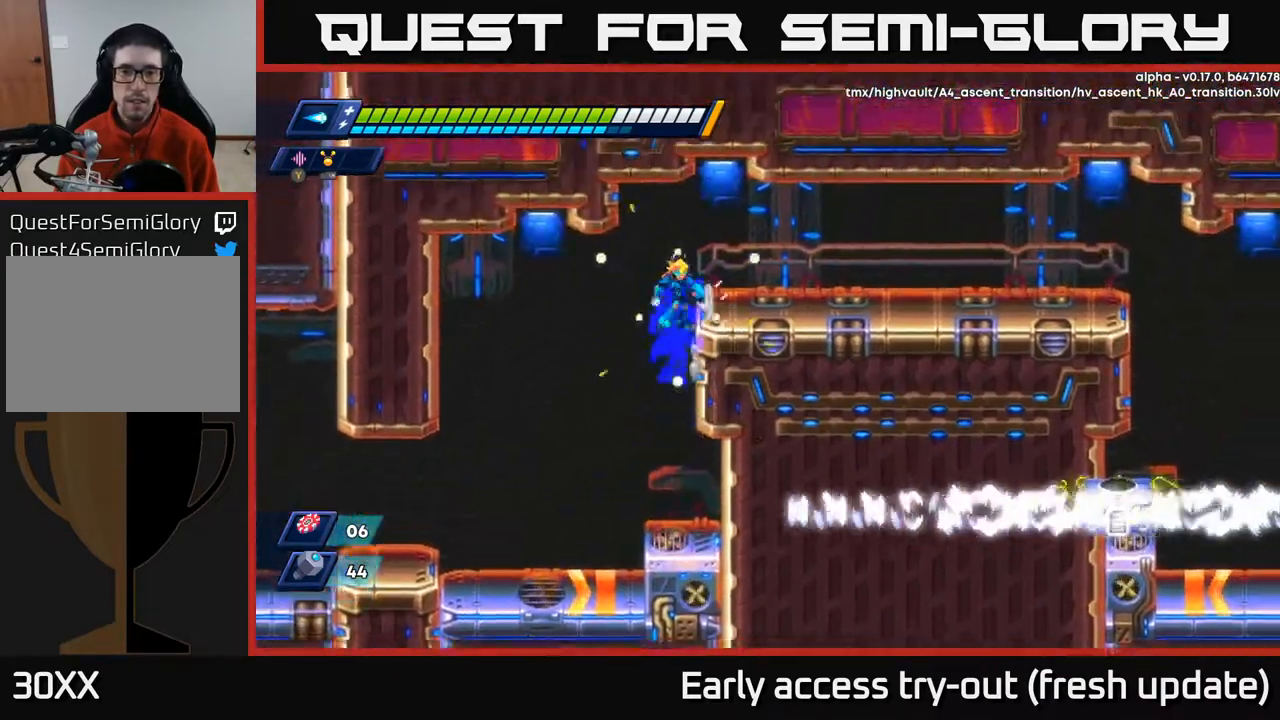
{"buttons": ["DPAD_RIGHT"], "left_stick": "center", "right_stick": "center", "events": [[17, "A", "down"], [150, "A", "up"], [200, "R2", "up"]]}
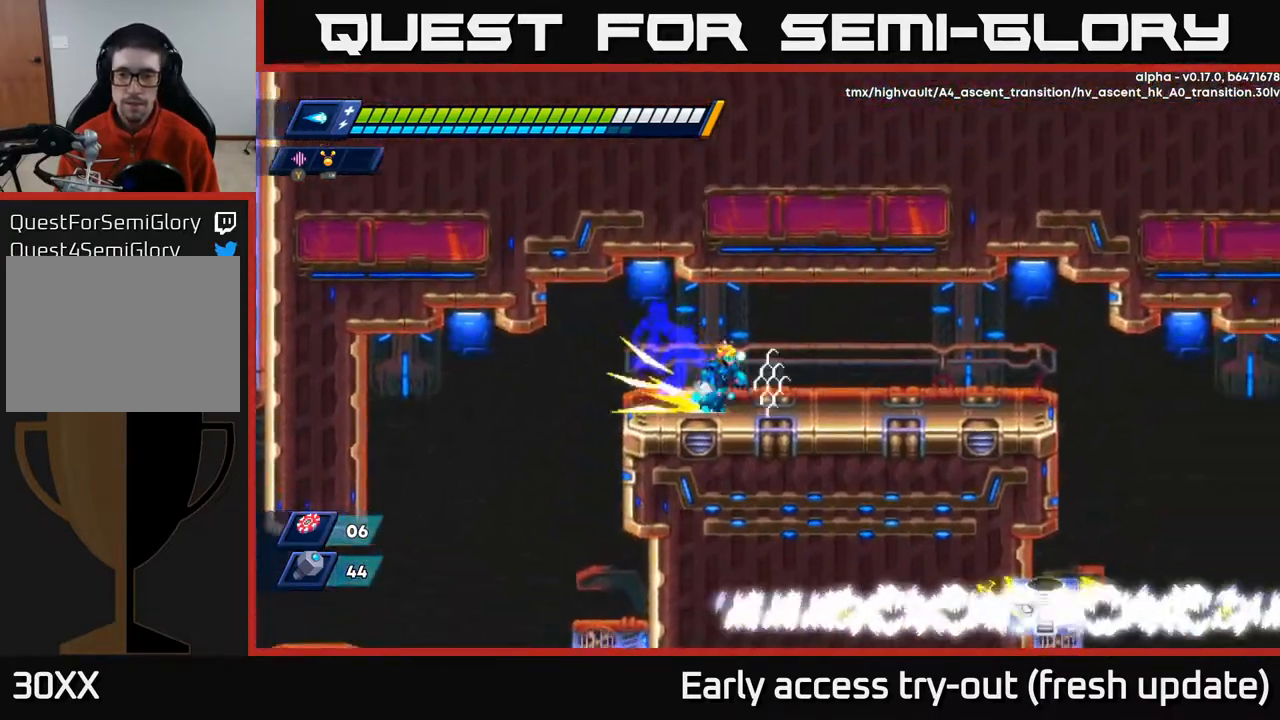
{"buttons": ["R2", "DPAD_RIGHT"], "left_stick": "center", "right_stick": "center", "events": [[17, "R2", "down"], [167, "R2", "up"], [233, "R2", "down"], [417, "R2", "up"], [500, "R2", "down"]]}
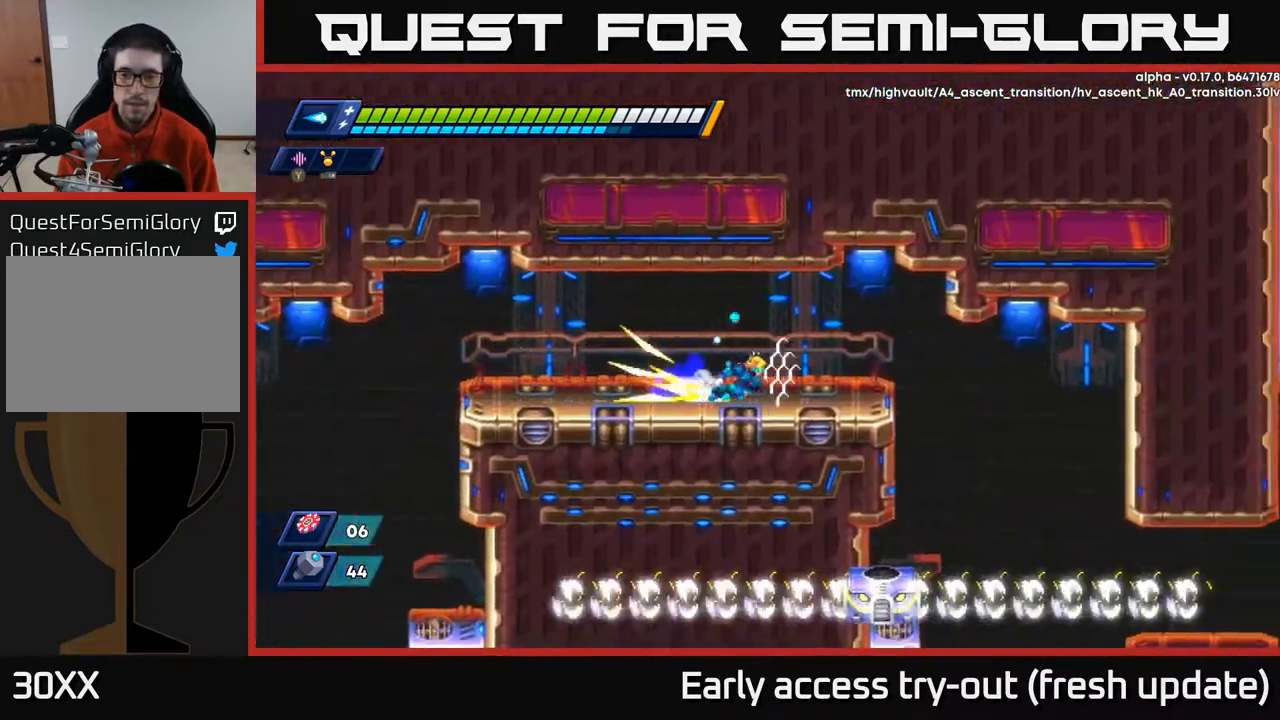
{"buttons": ["R2", "DPAD_RIGHT"], "left_stick": "center", "right_stick": "center", "events": [[150, "R2", "up"], [233, "R2", "down"]]}
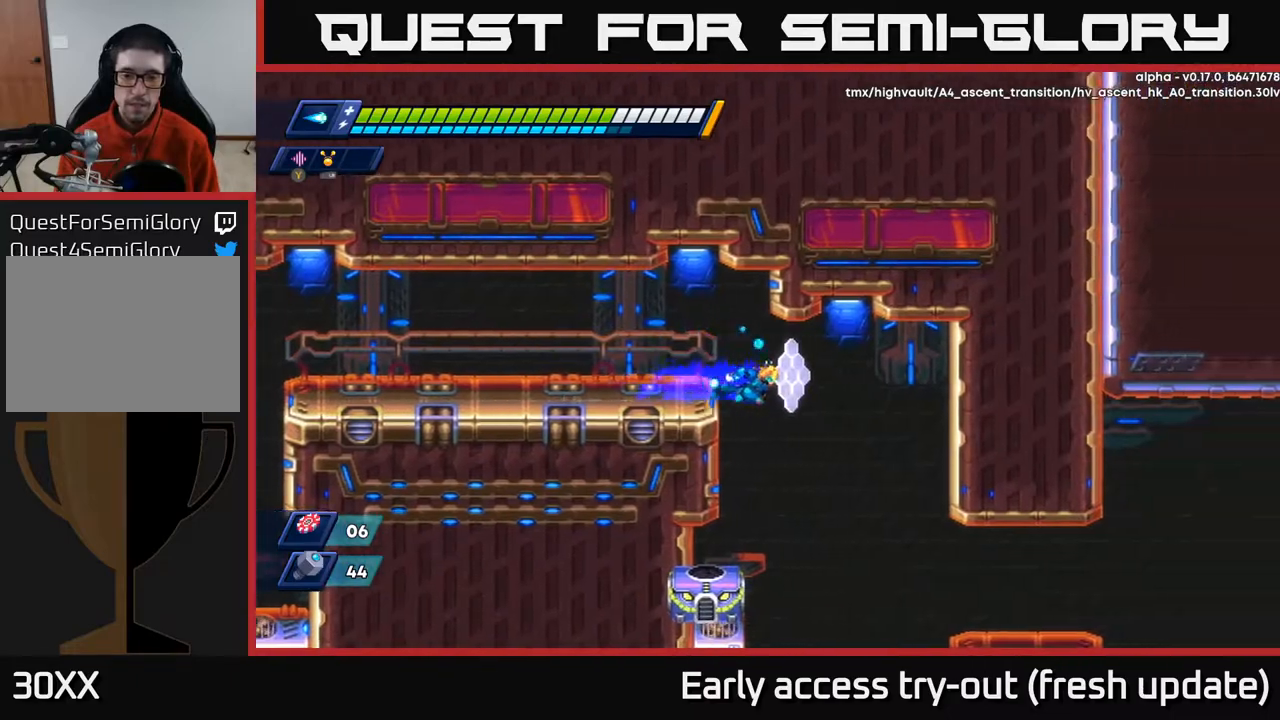
{"buttons": ["DPAD_RIGHT"], "left_stick": "center", "right_stick": "center", "events": [[267, "R2", "up"]]}
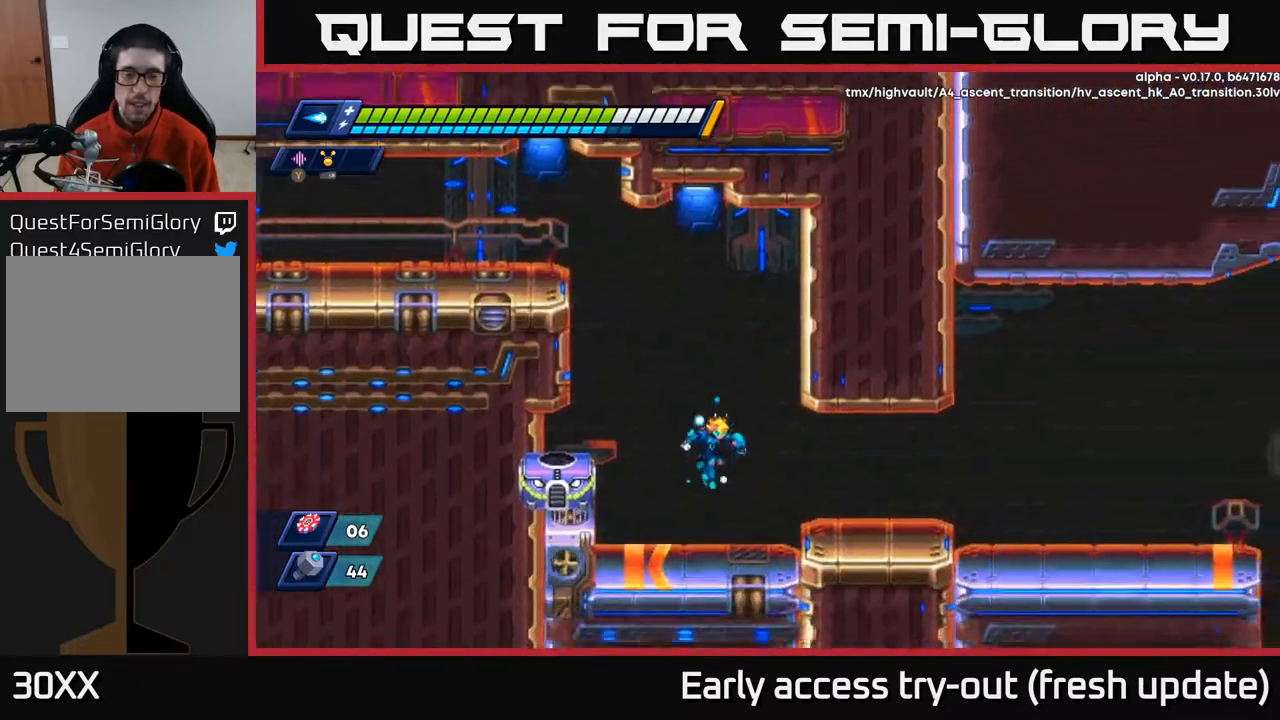
{"buttons": ["X"], "left_stick": "center", "right_stick": "center", "events": [[17, "DPAD_RIGHT", "up"], [67, "DPAD_LEFT", "down"], [150, "A", "down"], [150, "DPAD_LEFT", "up"], [200, "X", "down"], [233, "A", "up"], [250, "X", "up"], [333, "X", "down"], [383, "X", "up"], [450, "X", "down"]]}
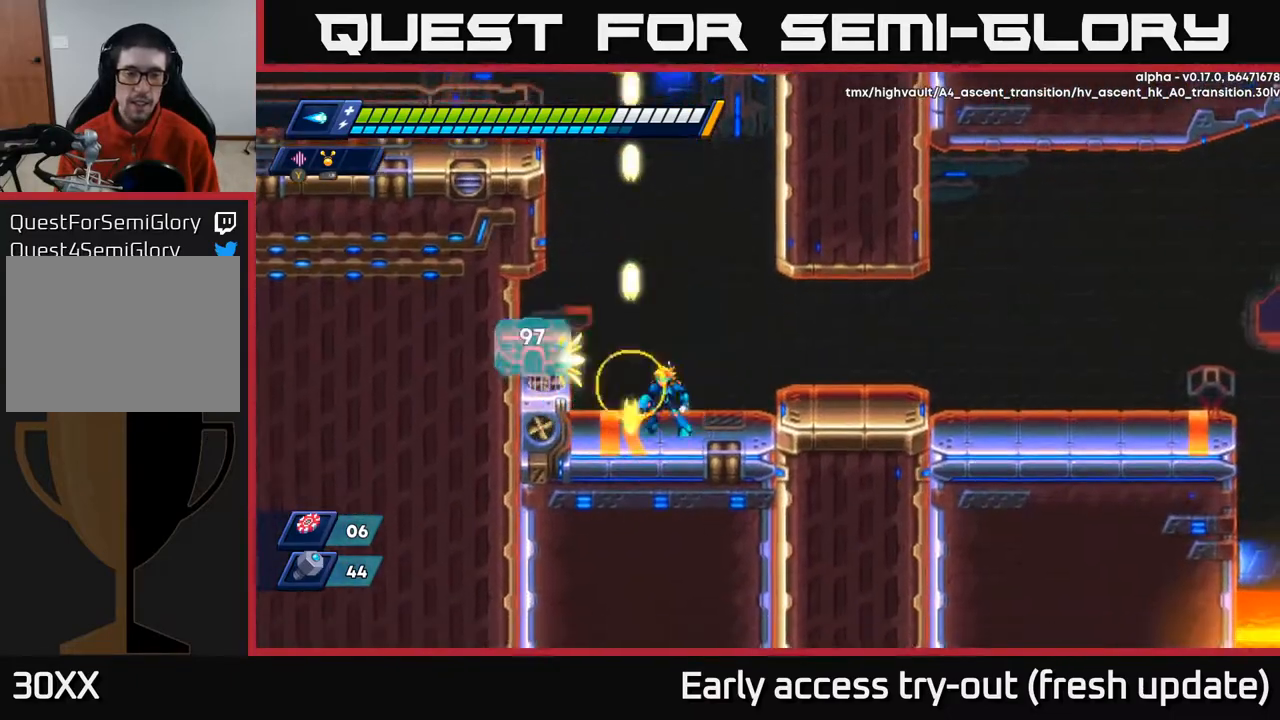
{"buttons": [], "left_stick": "center", "right_stick": "center", "events": [[17, "X", "up"], [117, "A", "down"], [200, "X", "down"], [217, "A", "up"], [233, "X", "up"], [300, "X", "down"], [350, "X", "up"], [417, "X", "down"], [483, "X", "up"]]}
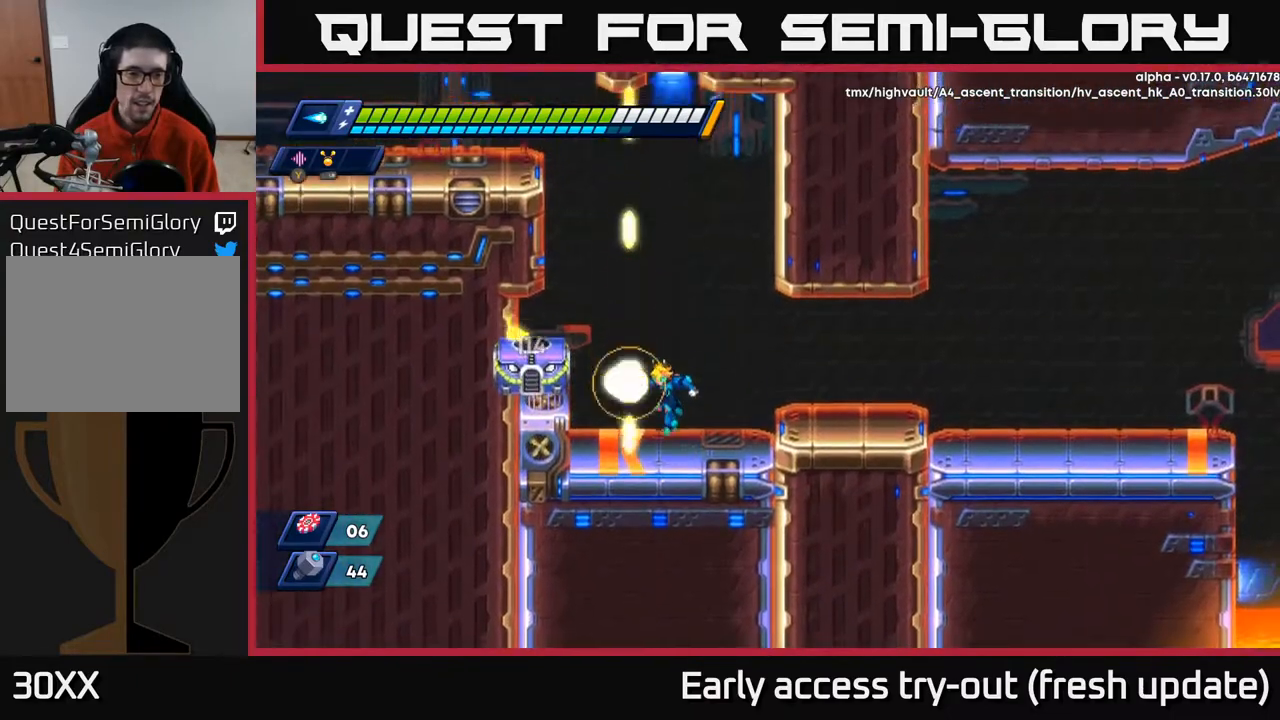
{"buttons": [], "left_stick": "center", "right_stick": "center", "events": [[33, "X", "down"], [100, "A", "down"], [117, "X", "up"], [200, "A", "up"], [200, "X", "down"], [250, "X", "up"], [317, "X", "down"], [383, "X", "up"]]}